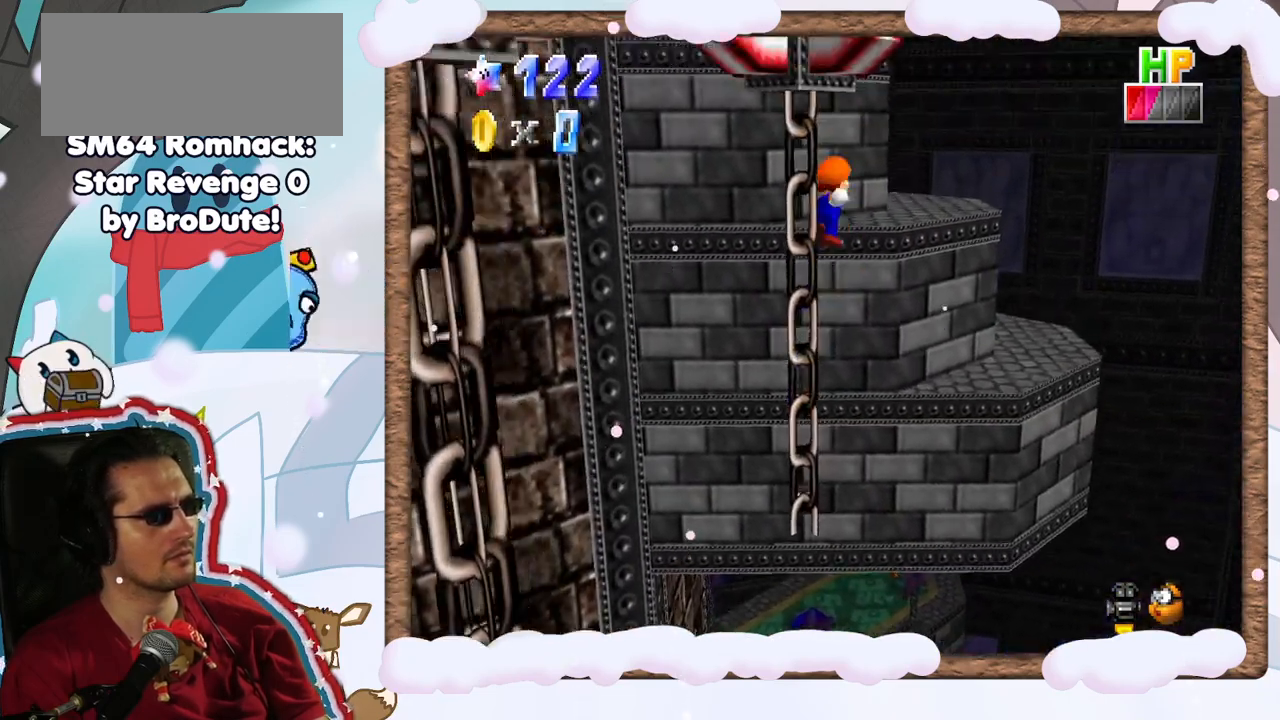
Gameplay with a controller (Nintendo layout); each line is a JSON object with the inputs held at the frame after it (dt_ms = milliseconds from this image to that frame). "events" lists button and stick changes between this image and that frame as [ms after this image, input, new state], when the widget could be followed in between. Not read: L3 R3.
{"dt_ms": 500, "buttons": [], "left_stick": "up-right", "events": [[33, "A", "up"]]}
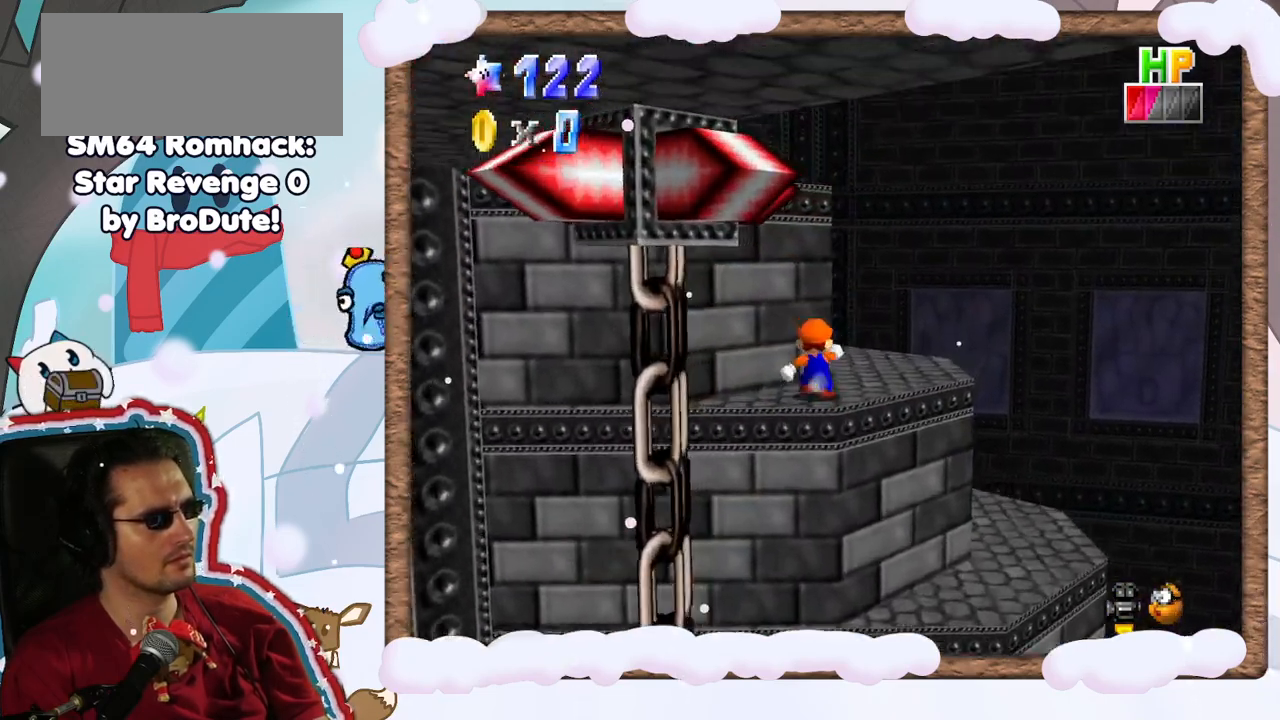
{"dt_ms": 500, "buttons": [], "left_stick": "up-left", "events": [[17, "DPAD_RIGHT", "down"], [100, "C_RIGHT", "down"], [100, "DPAD_RIGHT", "up"], [183, "left_stick", "right"], [200, "C_RIGHT", "up"], [433, "left_stick", "up-left"]]}
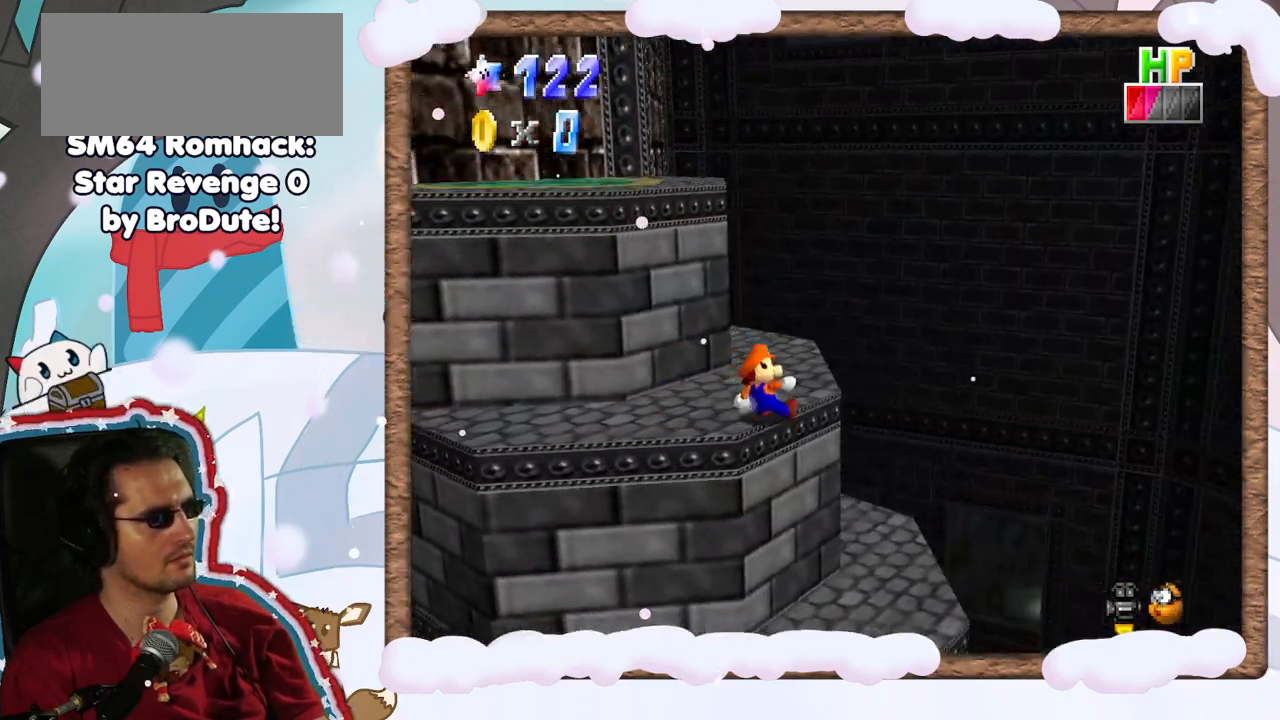
{"dt_ms": 500, "buttons": [], "left_stick": "up-right", "events": [[17, "A", "down"], [233, "A", "up"], [333, "C_RIGHT", "down"], [400, "left_stick", "up"], [433, "C_RIGHT", "up"], [500, "left_stick", "up-right"]]}
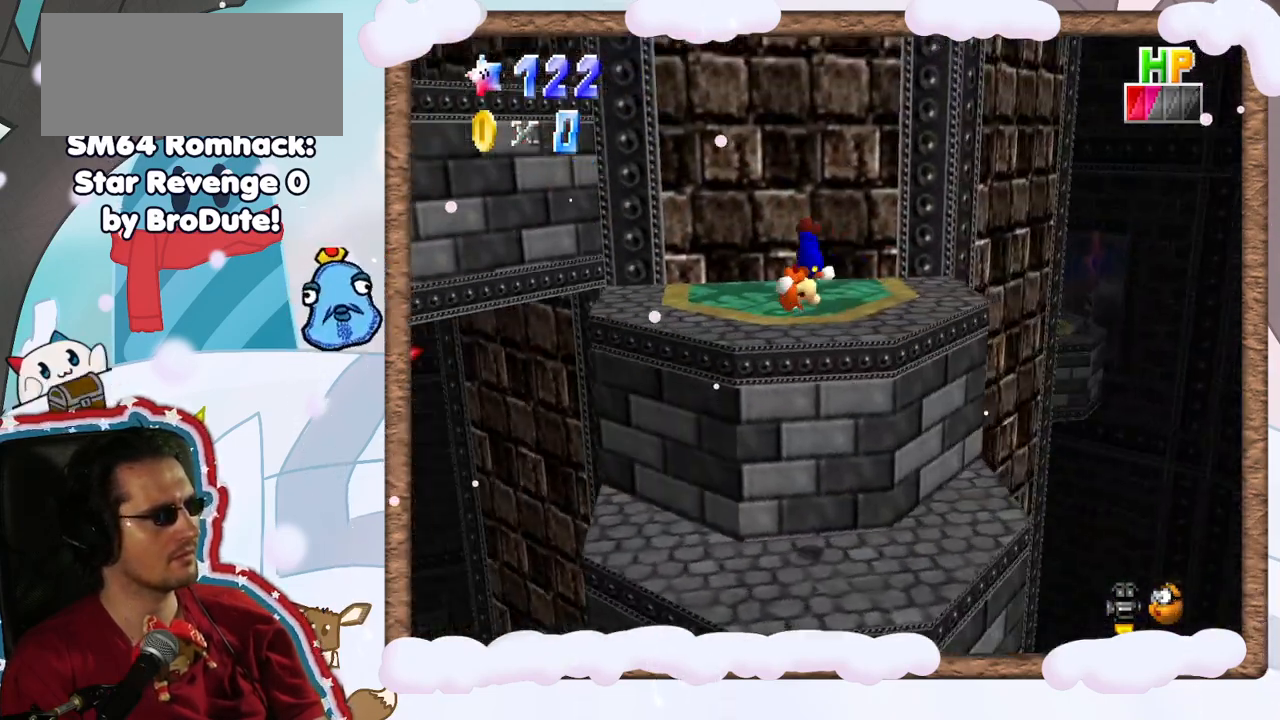
{"dt_ms": 500, "buttons": [], "left_stick": "center", "events": [[17, "C_RIGHT", "down"], [117, "C_RIGHT", "up"], [117, "left_stick", "right"], [300, "left_stick", "center"]]}
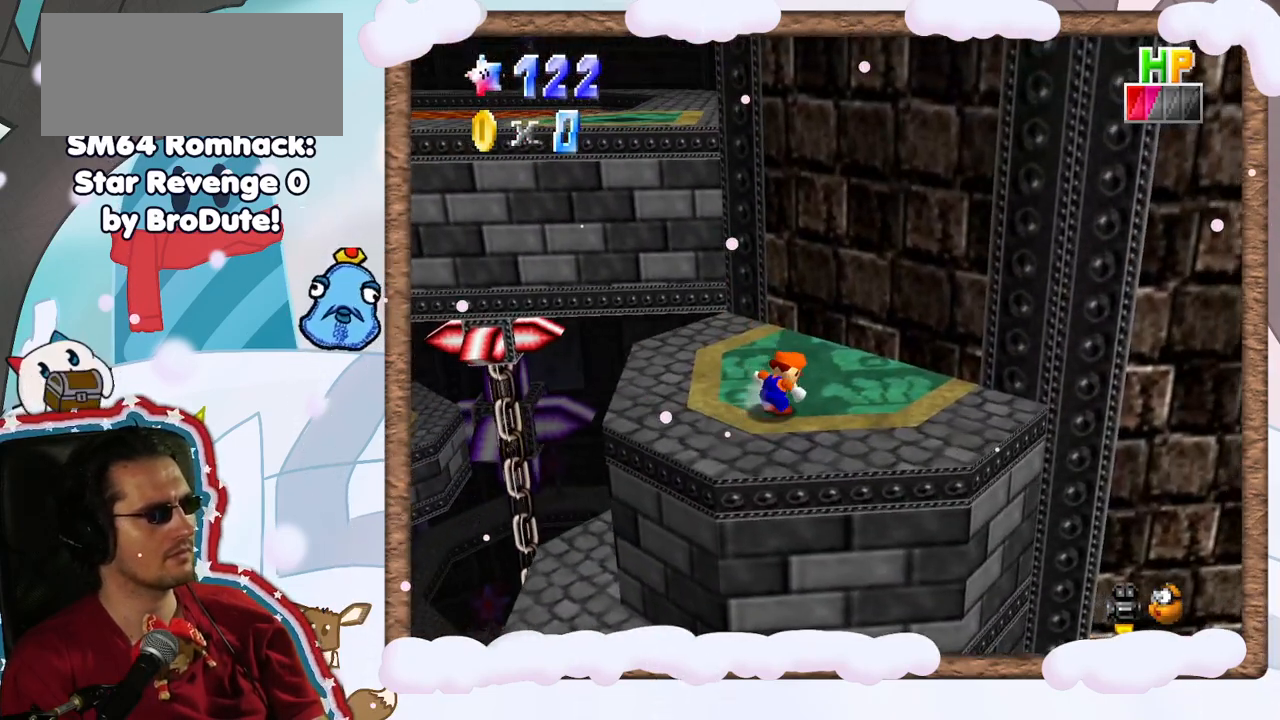
{"dt_ms": 500, "buttons": [], "left_stick": "center", "events": [[233, "C_RIGHT", "down"], [333, "left_stick", "up"], [350, "C_RIGHT", "up"], [483, "left_stick", "center"]]}
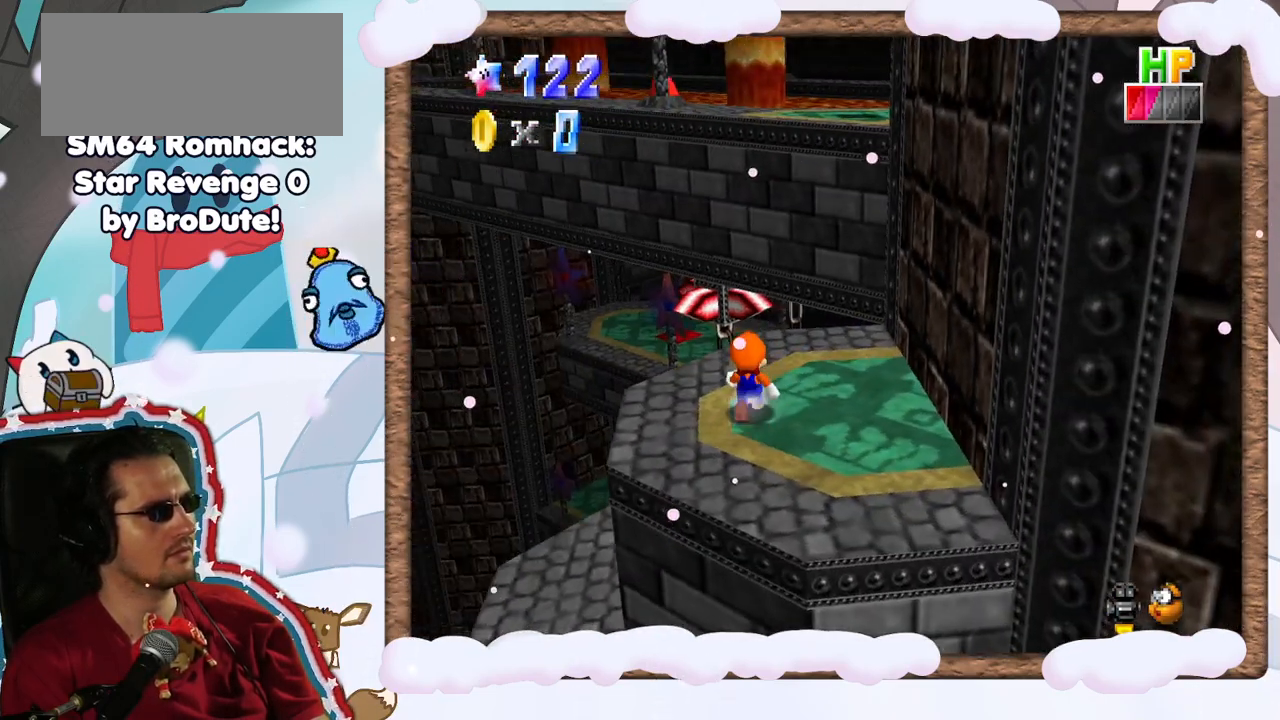
{"dt_ms": 500, "buttons": ["C_LEFT"], "left_stick": "down-left", "events": [[217, "A", "down"], [233, "left_stick", "down"], [350, "left_stick", "down-left"], [400, "A", "up"], [500, "C_LEFT", "down"]]}
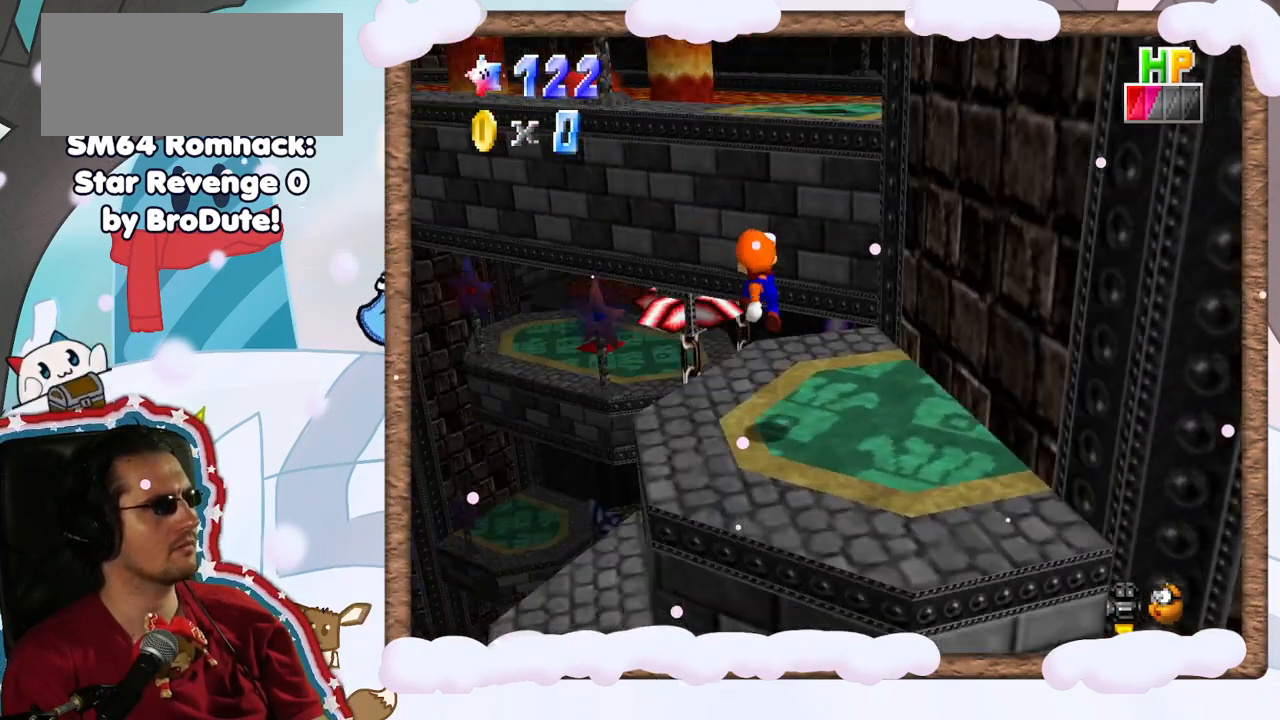
{"dt_ms": 500, "buttons": [], "left_stick": "up", "events": [[100, "C_LEFT", "up"], [167, "left_stick", "center"], [433, "left_stick", "up"]]}
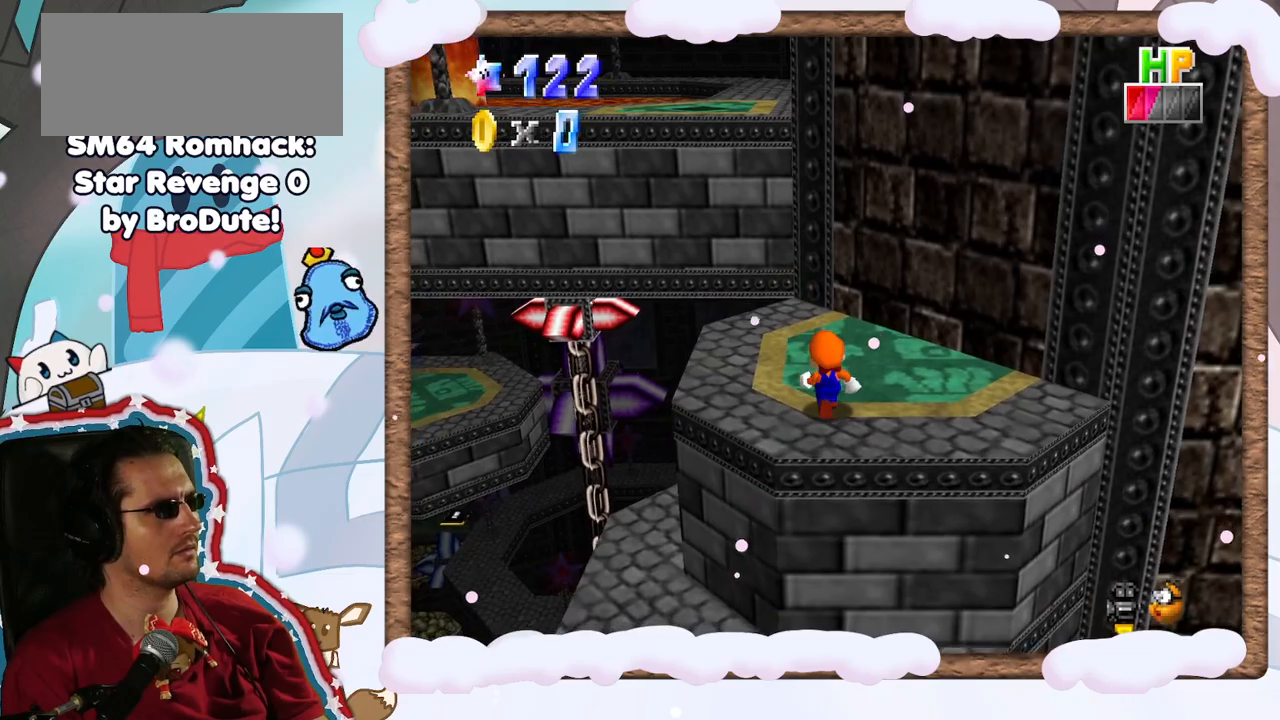
{"dt_ms": 500, "buttons": [], "left_stick": "up", "events": [[217, "A", "down"], [417, "A", "up"]]}
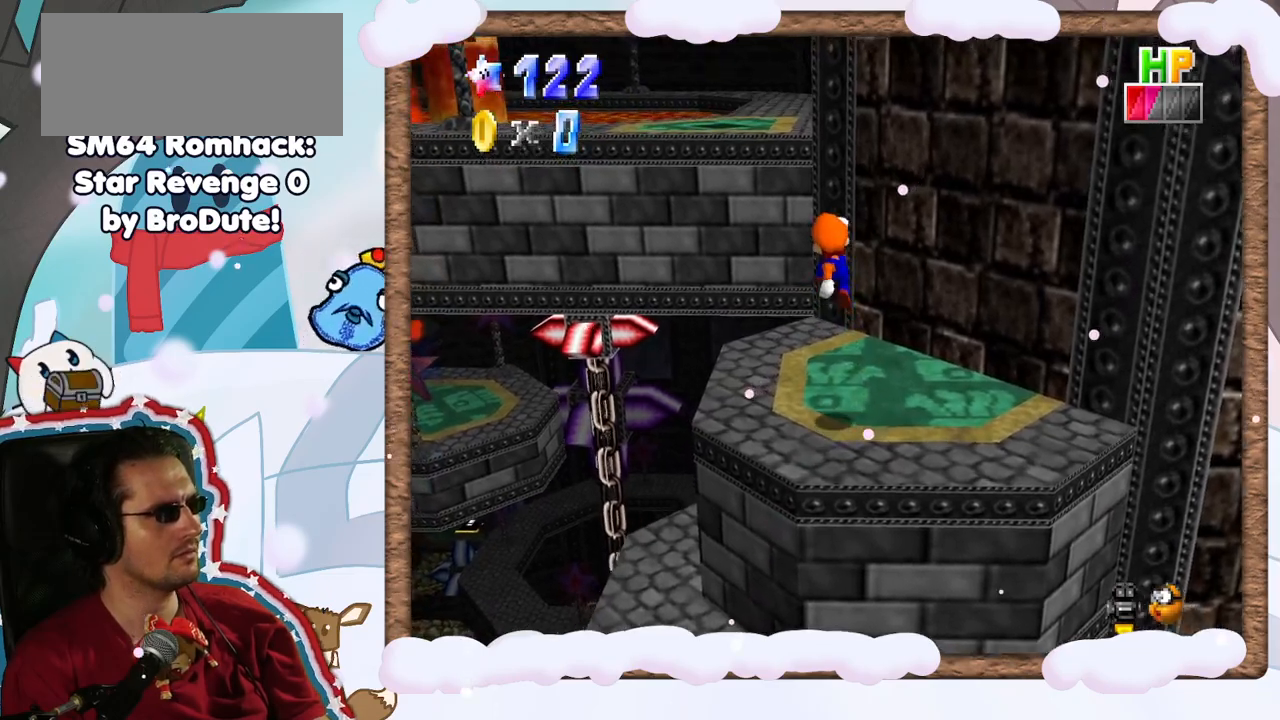
{"dt_ms": 1000, "buttons": ["A", "DPAD_DOWN"], "left_stick": "up", "events": [[300, "left_stick", "up-left"], [517, "DPAD_LEFT", "down"], [533, "A", "down"], [583, "DPAD_LEFT", "up"], [600, "left_stick", "left"], [800, "DPAD_UP", "down"], [800, "left_stick", "up-left"], [883, "DPAD_UP", "up"], [917, "left_stick", "up"], [967, "DPAD_DOWN", "down"]]}
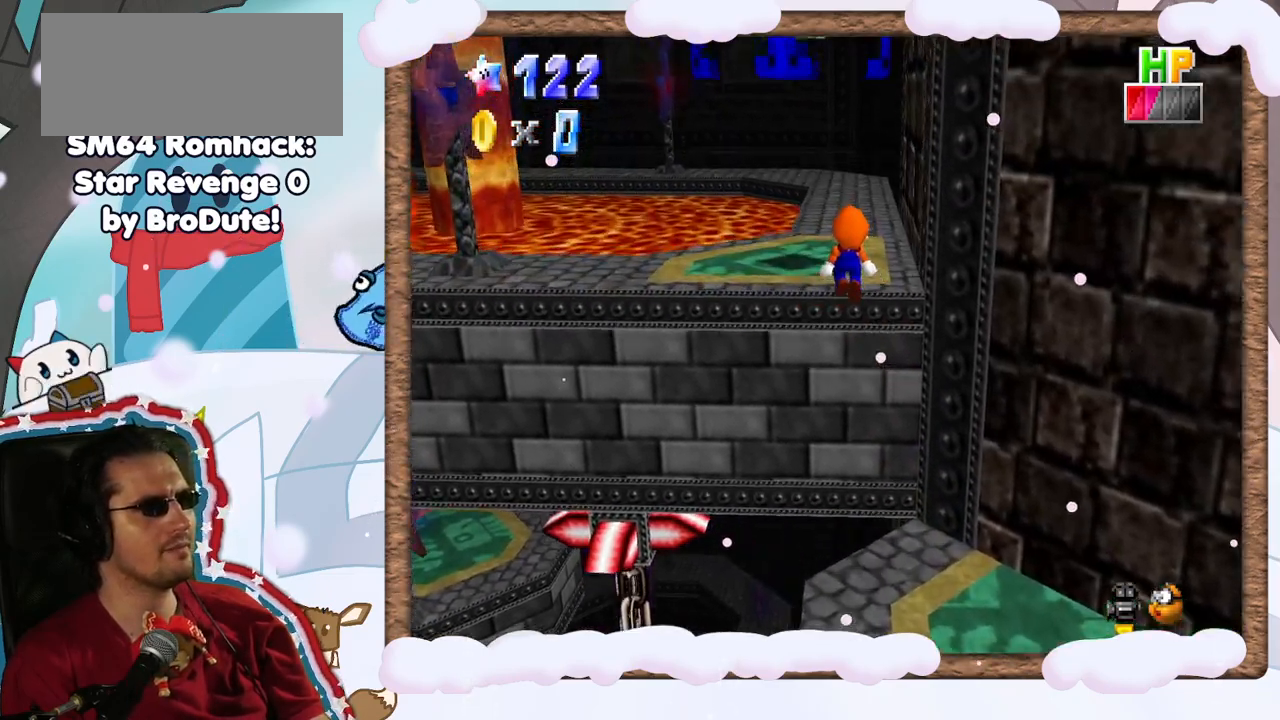
{"dt_ms": 500, "buttons": ["A"], "left_stick": "up", "events": [[17, "A", "up"], [67, "DPAD_DOWN", "up"], [150, "left_stick", "center"], [233, "left_stick", "up"], [317, "left_stick", "up-left"], [483, "left_stick", "up"], [500, "A", "down"]]}
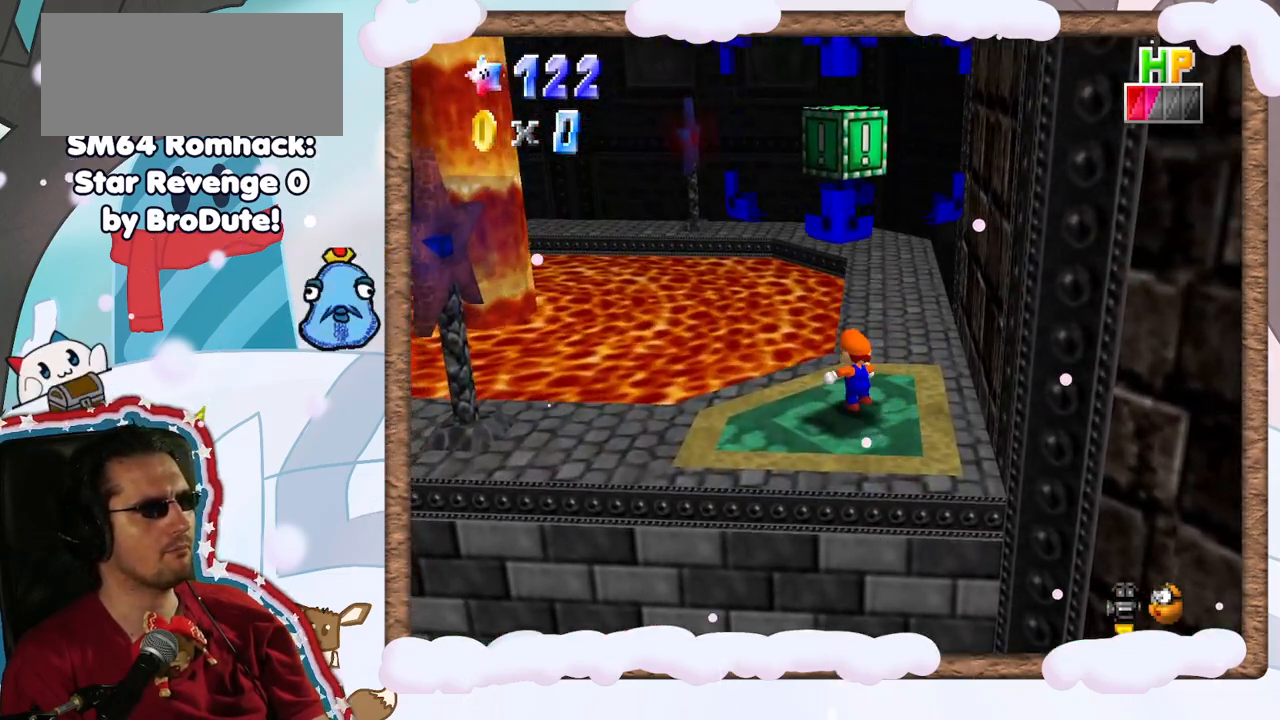
{"dt_ms": 500, "buttons": ["Z"], "left_stick": "down-right", "events": [[50, "left_stick", "down-right"], [267, "Z", "down"], [283, "A", "up"]]}
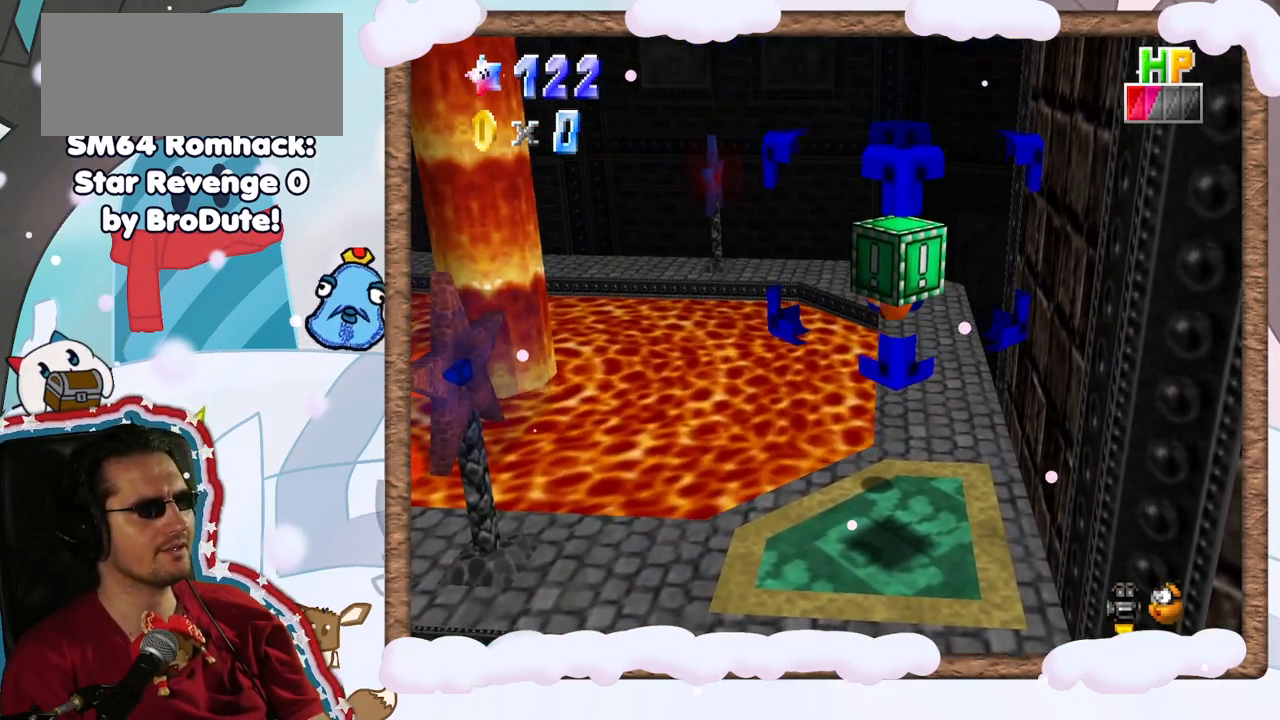
{"dt_ms": 500, "buttons": ["C_LEFT"], "left_stick": "center", "events": [[67, "Z", "up"], [200, "C_LEFT", "down"], [250, "left_stick", "center"], [333, "C_LEFT", "up"], [433, "C_LEFT", "down"]]}
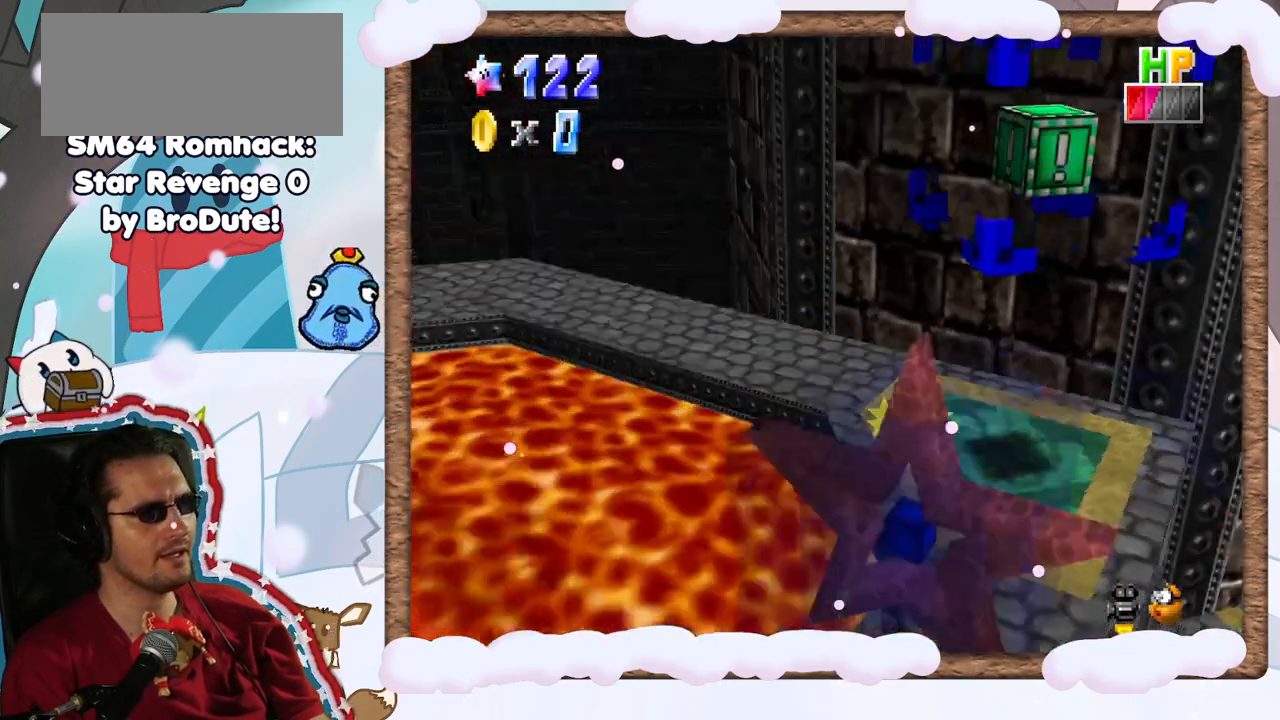
{"dt_ms": 500, "buttons": [], "left_stick": "center", "events": [[50, "C_LEFT", "up"], [167, "C_LEFT", "down"], [267, "C_LEFT", "up"]]}
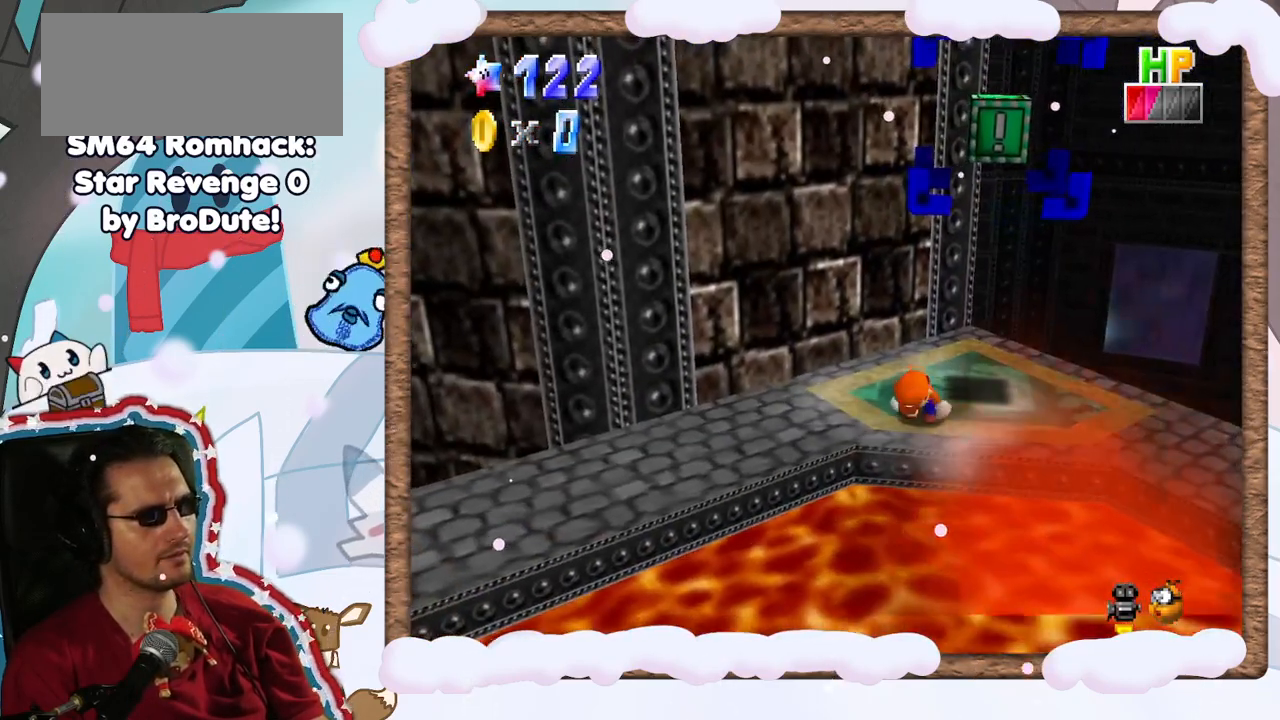
{"dt_ms": 500, "buttons": ["A"], "left_stick": "up-right", "events": [[250, "A", "down"], [283, "left_stick", "up-right"]]}
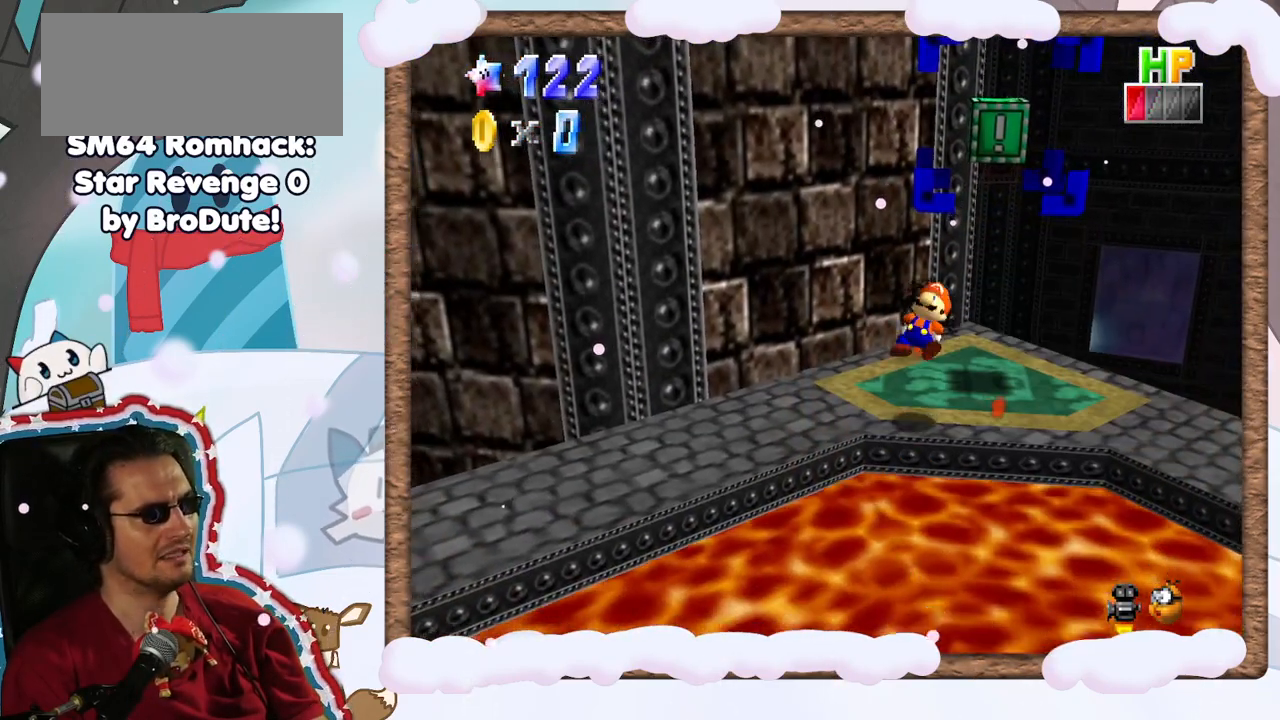
{"dt_ms": 500, "buttons": ["A"], "left_stick": "up", "events": [[50, "A", "up"], [50, "left_stick", "up"], [417, "A", "down"]]}
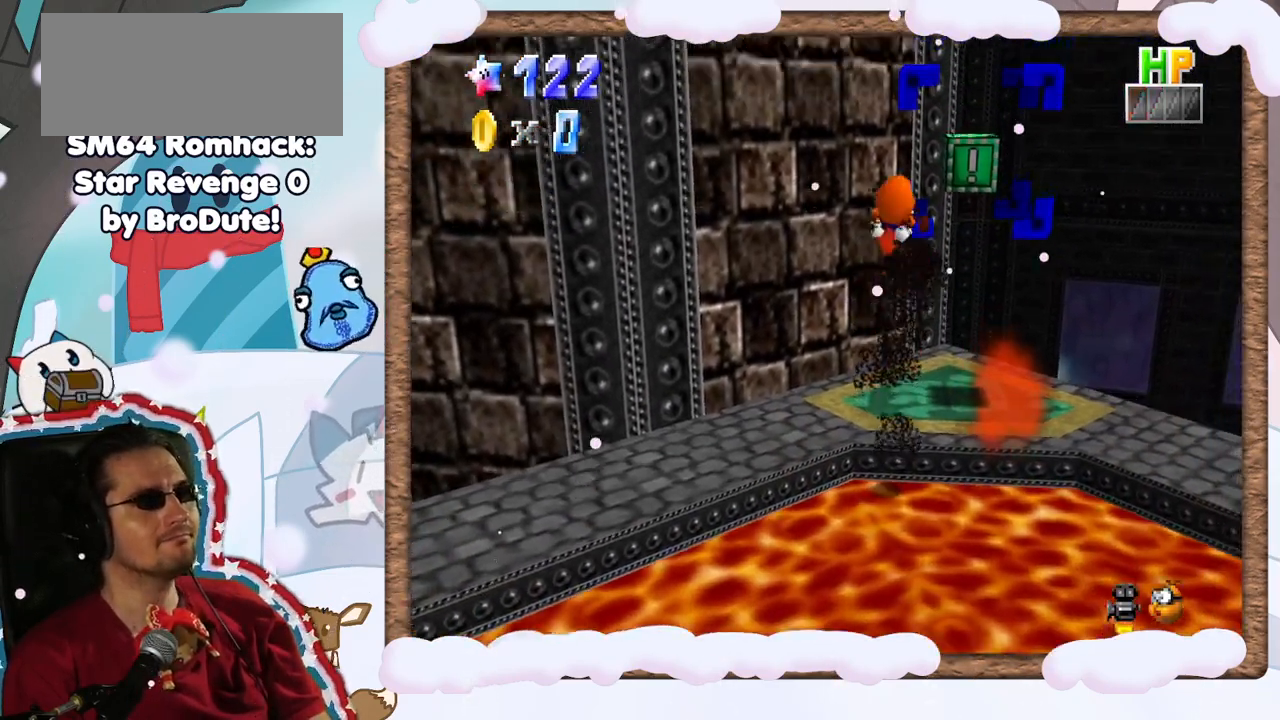
{"dt_ms": 500, "buttons": [], "left_stick": "center", "events": [[50, "A", "up"], [417, "left_stick", "center"]]}
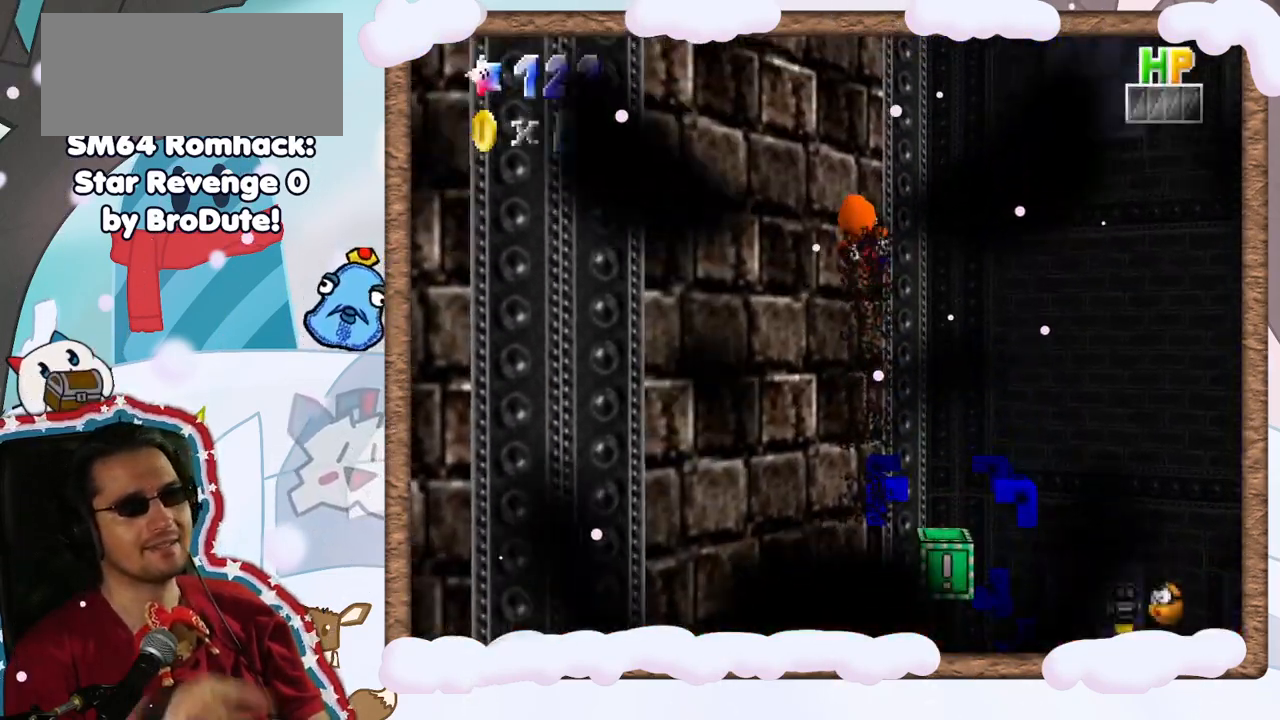
{"dt_ms": 500, "buttons": [], "left_stick": "center", "events": [[17, "left_stick", "down"], [183, "left_stick", "center"]]}
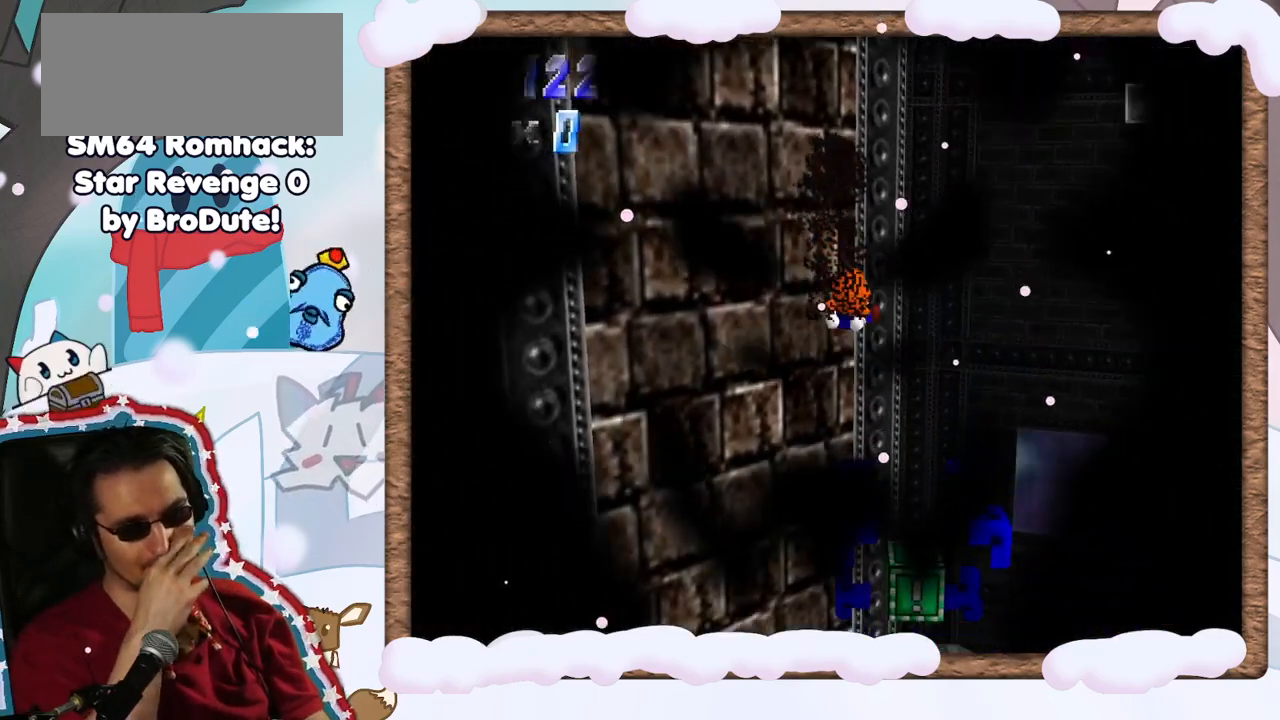
{"dt_ms": 500, "buttons": [], "left_stick": "center", "events": []}
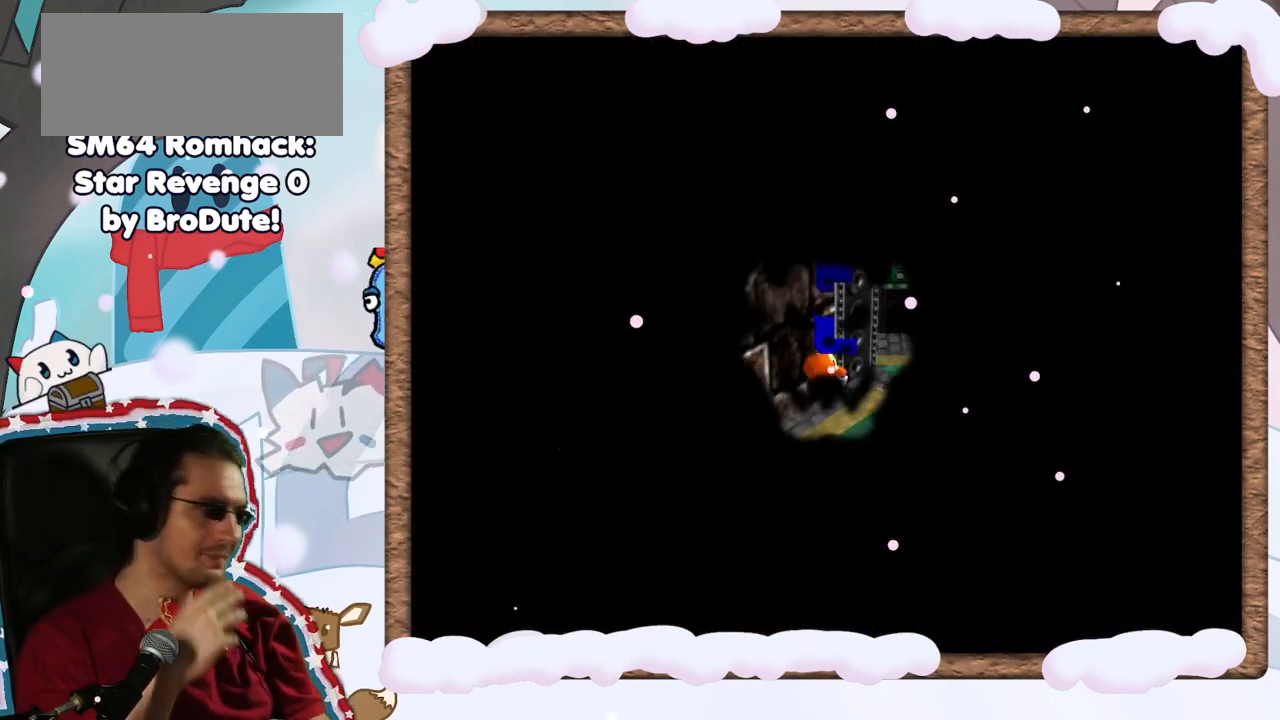
{"dt_ms": 500, "buttons": [], "left_stick": "center", "events": []}
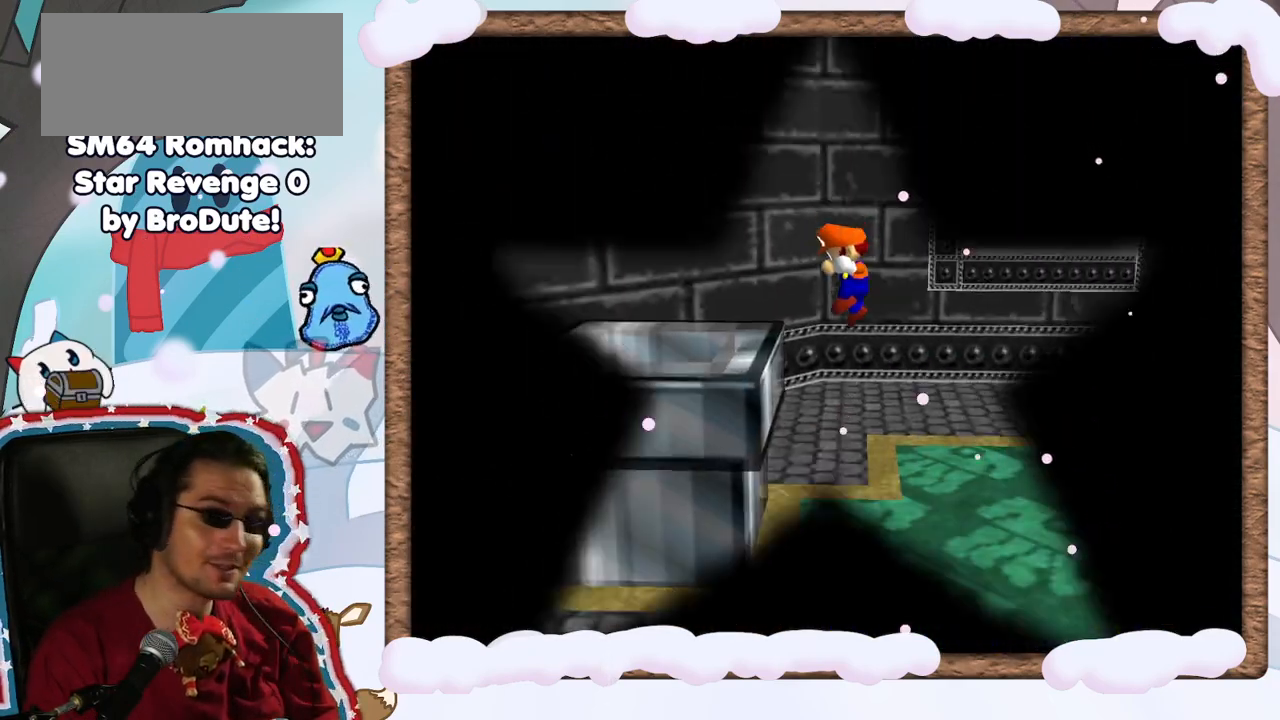
{"dt_ms": 500, "buttons": [], "left_stick": "center", "events": []}
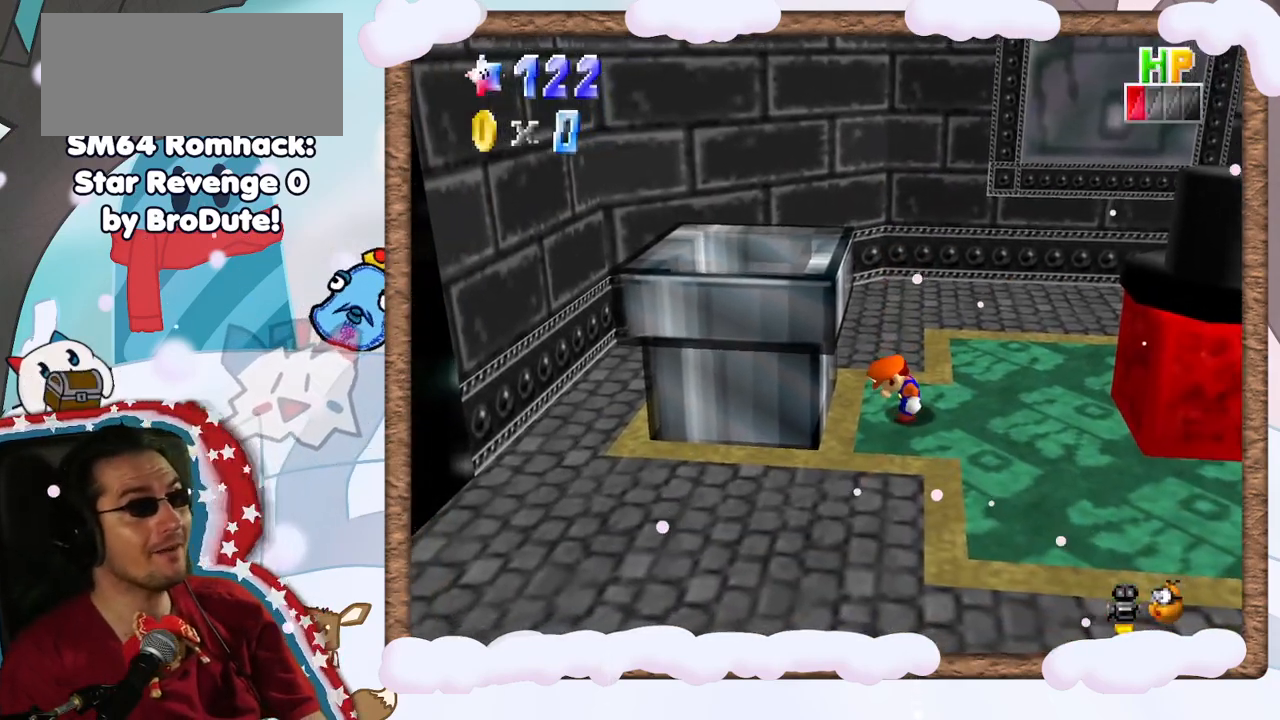
{"dt_ms": 500, "buttons": ["A"], "left_stick": "left", "events": [[283, "A", "down"], [317, "left_stick", "left"]]}
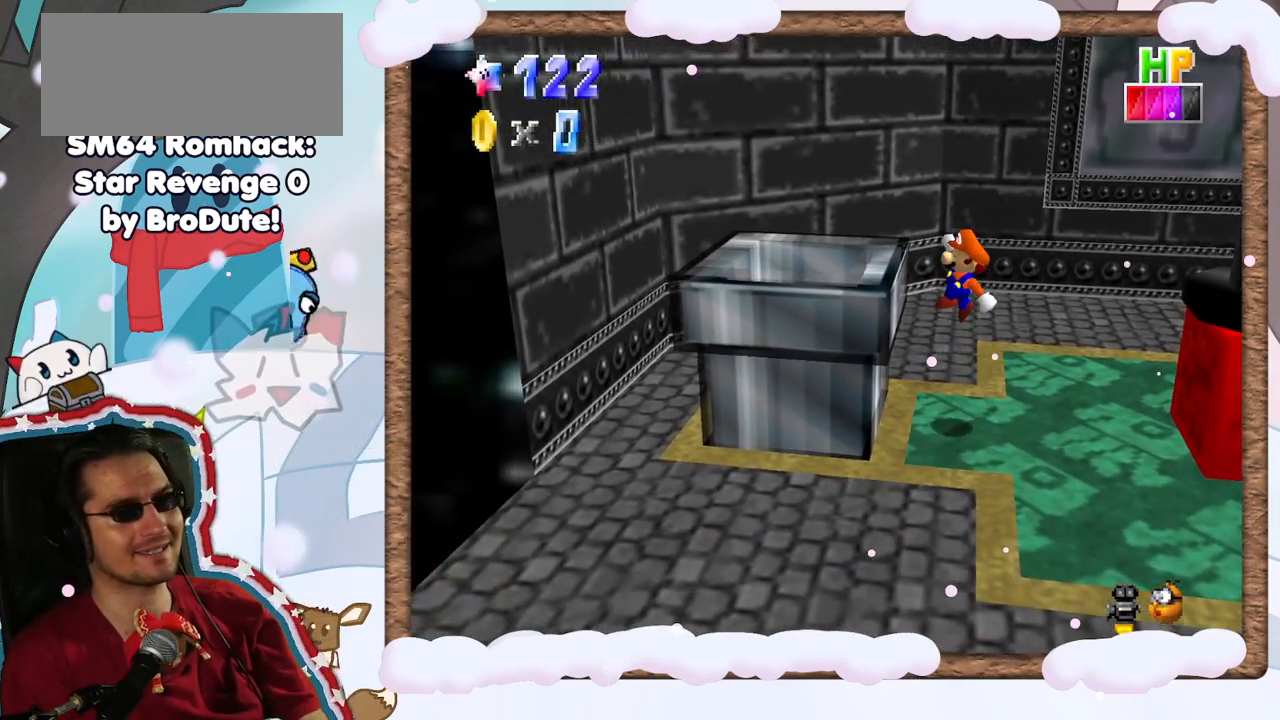
{"dt_ms": 500, "buttons": ["A"], "left_stick": "left", "events": [[167, "A", "up"], [433, "A", "down"]]}
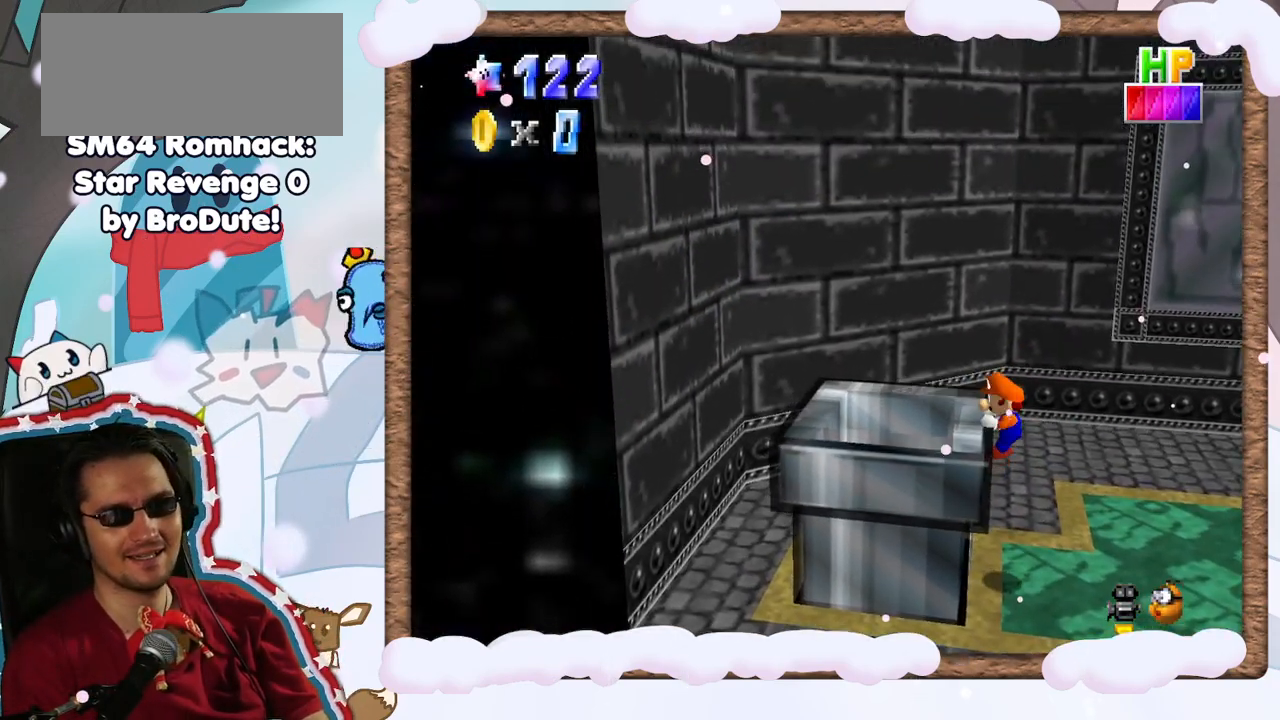
{"dt_ms": 500, "buttons": [], "left_stick": "center", "events": [[67, "left_stick", "center"], [117, "A", "up"]]}
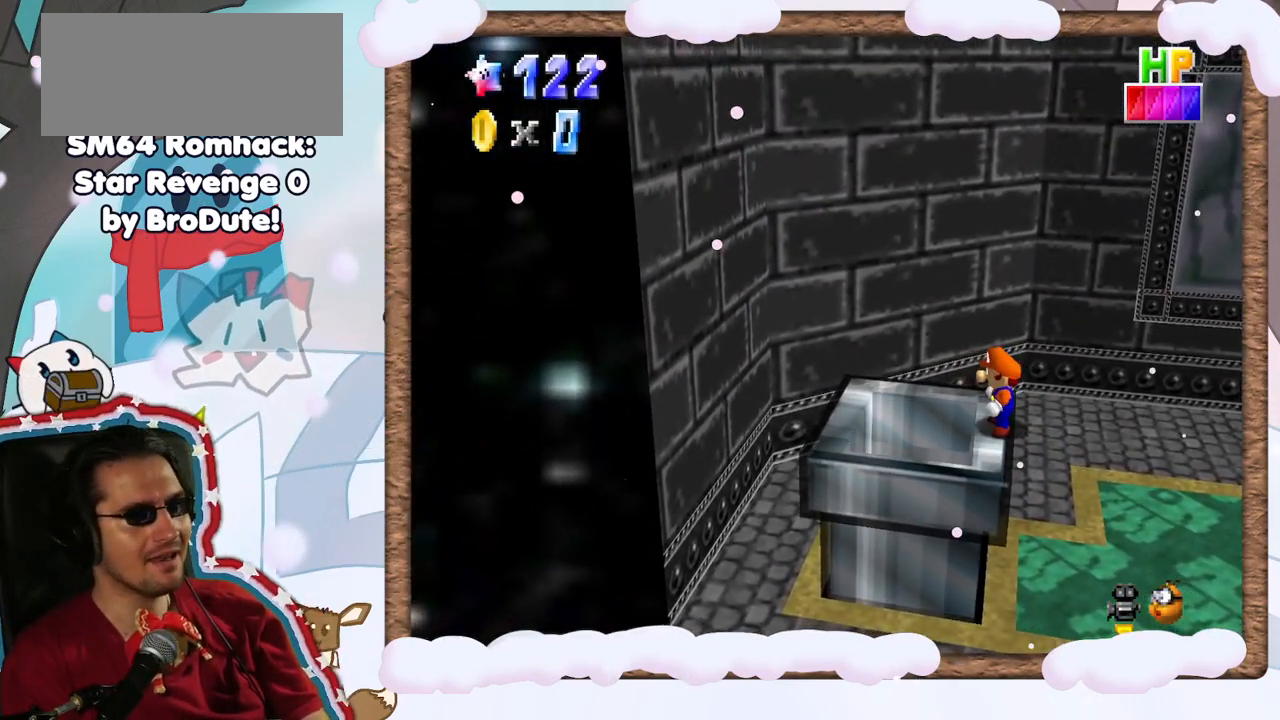
{"dt_ms": 500, "buttons": [], "left_stick": "center", "events": [[67, "A", "down"], [100, "left_stick", "left"], [200, "A", "up"], [383, "left_stick", "center"]]}
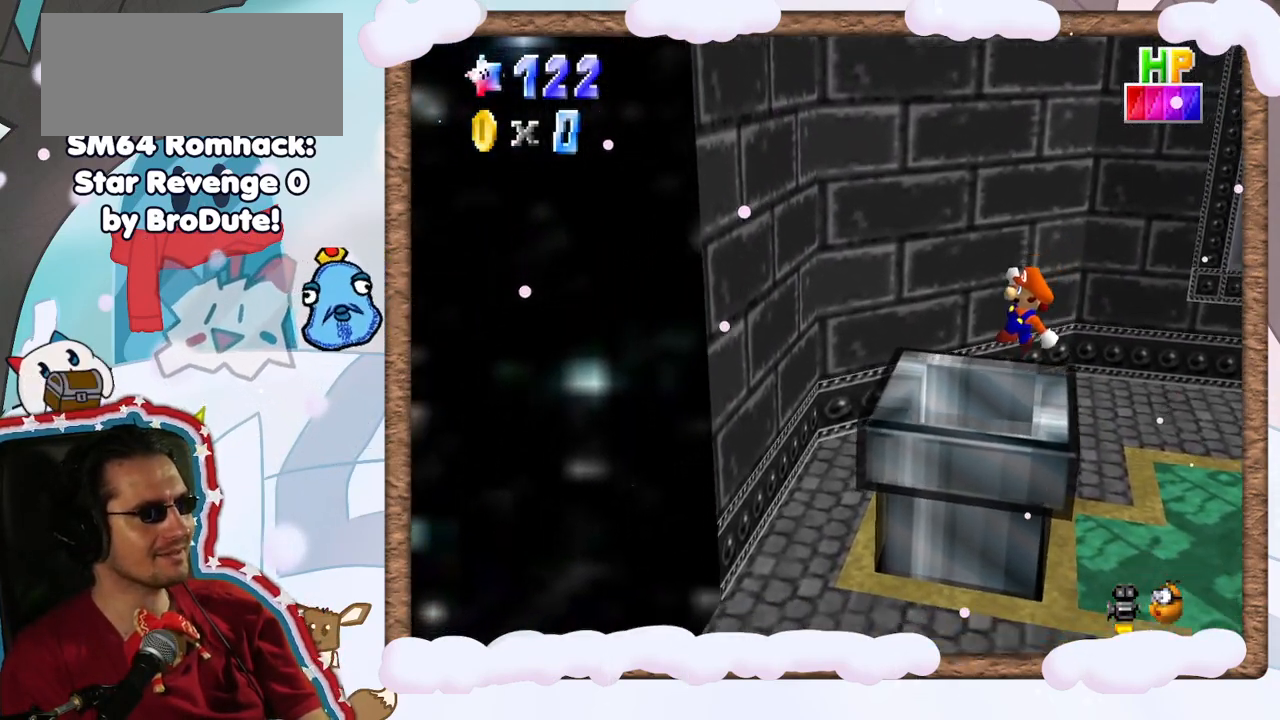
{"dt_ms": 500, "buttons": [], "left_stick": "center", "events": []}
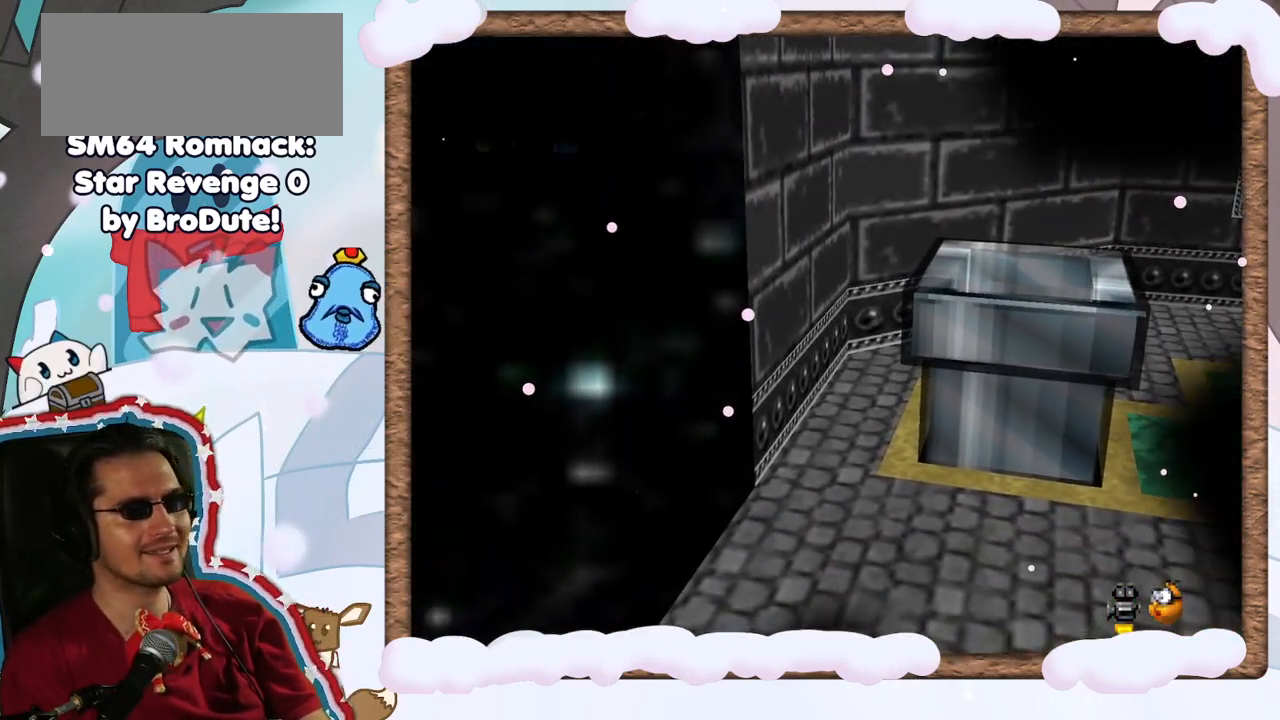
{"dt_ms": 500, "buttons": [], "left_stick": "center", "events": []}
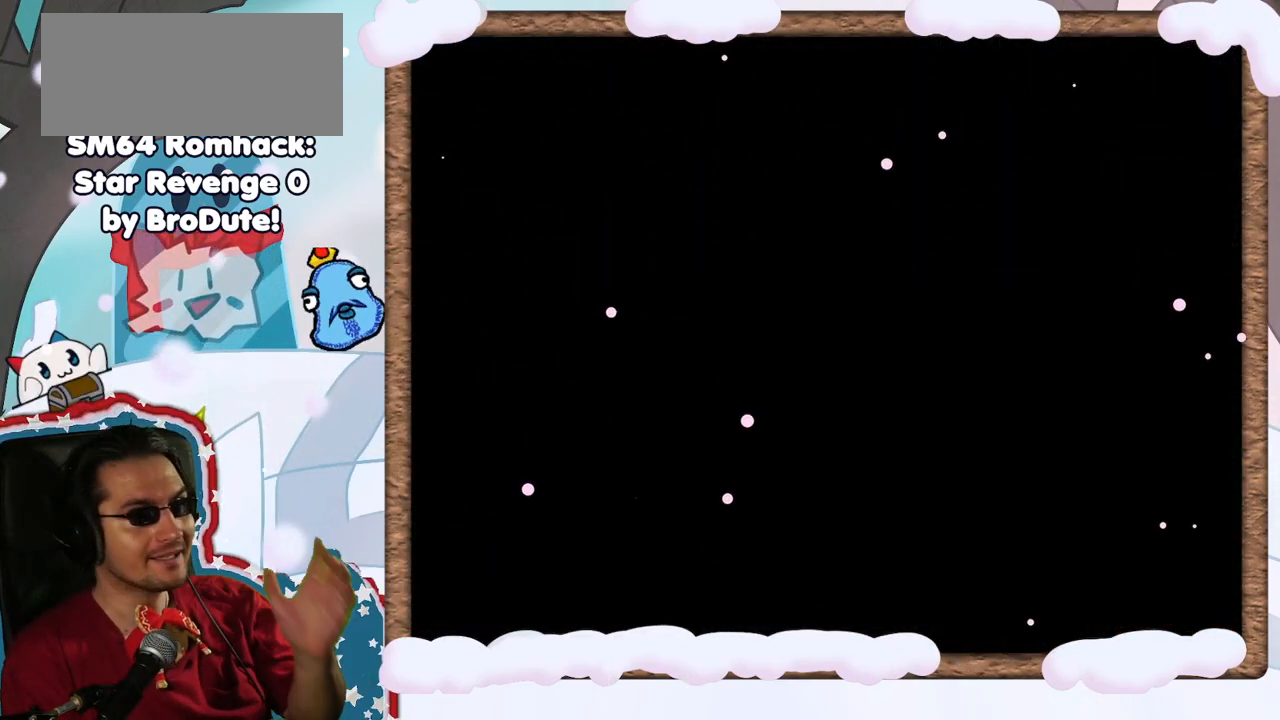
{"dt_ms": 500, "buttons": [], "left_stick": "center", "events": []}
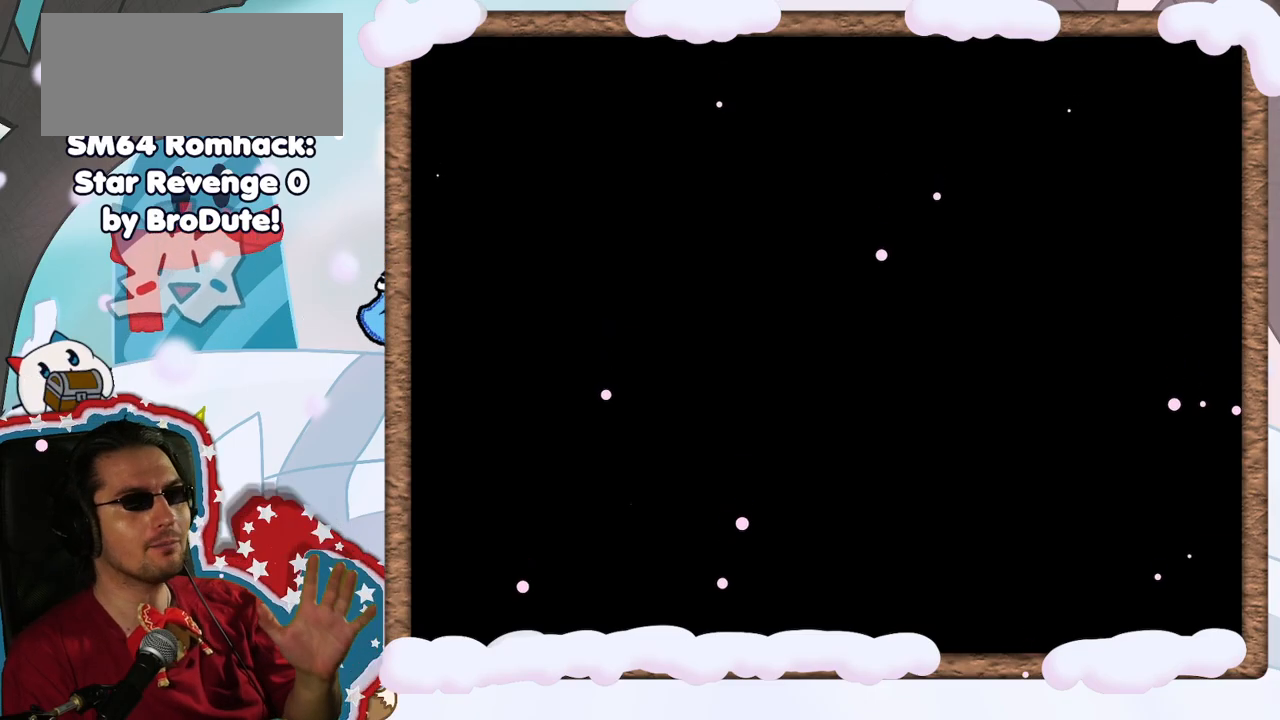
{"dt_ms": 500, "buttons": [], "left_stick": "center", "events": []}
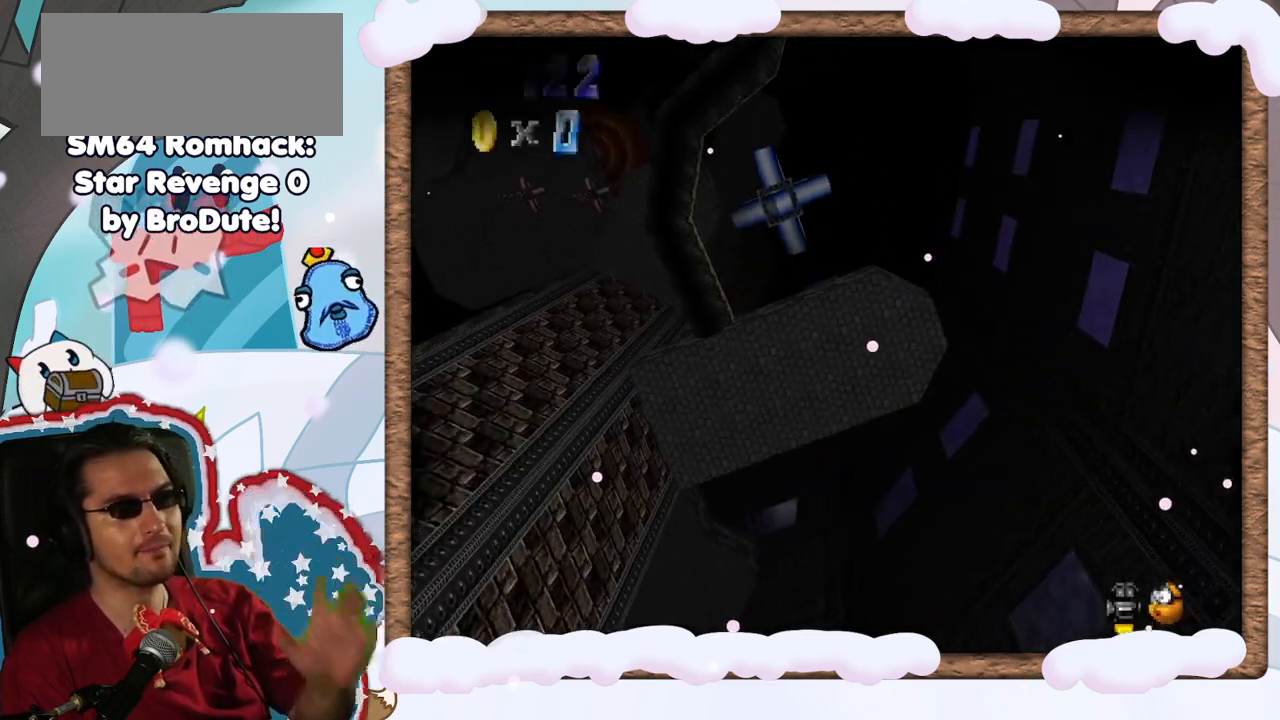
{"dt_ms": 500, "buttons": [], "left_stick": "center", "events": []}
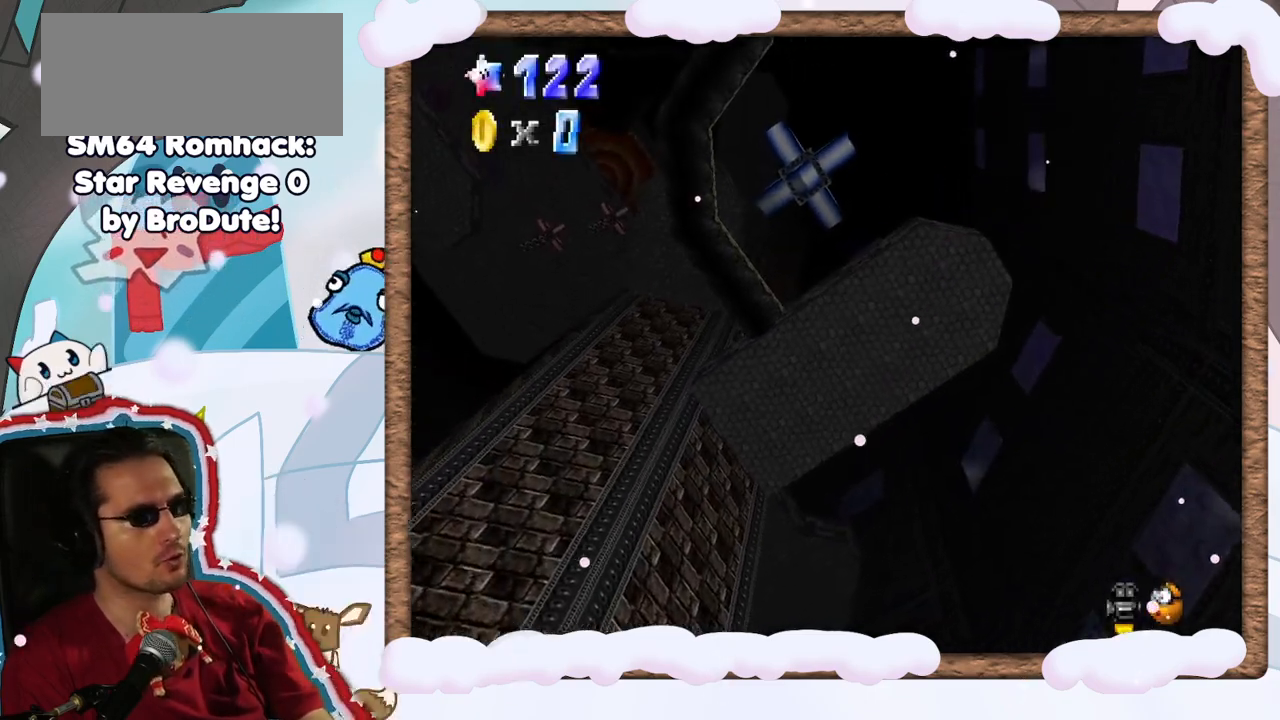
{"dt_ms": 500, "buttons": [], "left_stick": "center", "events": [[50, "START", "down"], [150, "START", "up"]]}